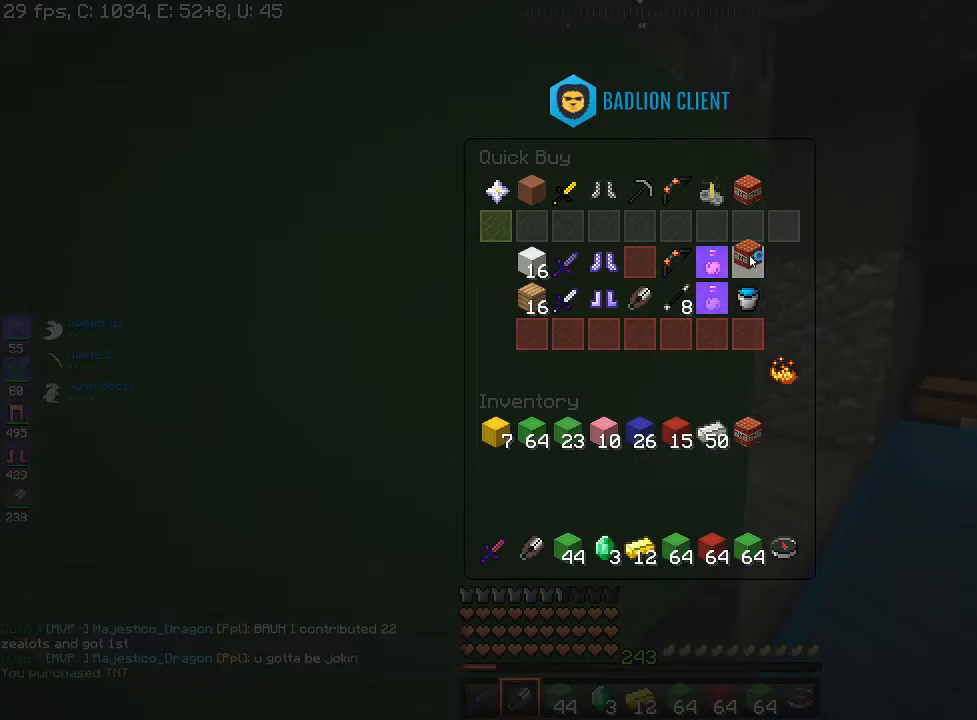
Gameplay with keyboard and mouse; each line is a JSON object with the keys and mouse buttons held at the frame after it. "events" lists presses ("down") and releases ("up") of "a", "d", "s", "space", "w", "mouse_left" and "mouse_right" between this image and that frame as [ms after this image, input, new state], when the widget could be followed in between. "mouse_left", "mouse_right" = the "left", "right" buttons of the "mouse" list. No other keys are recorded. Fast repeated clicks can show as one long hold. Mouse movement is not recorded.
{"keys": [], "mouse": [], "events": []}
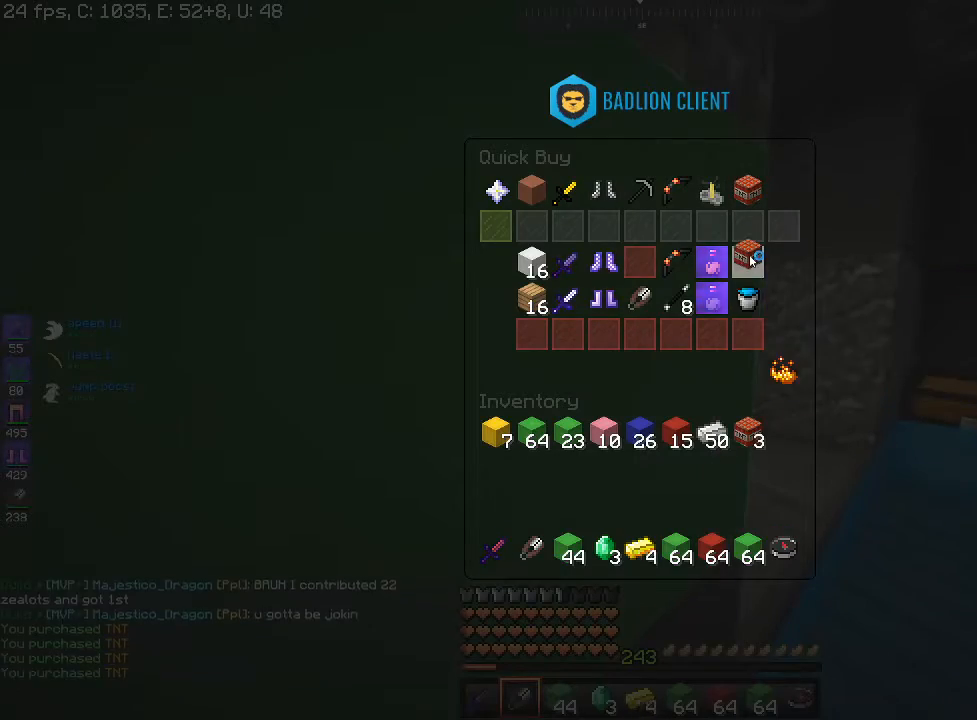
{"keys": [], "mouse": []}
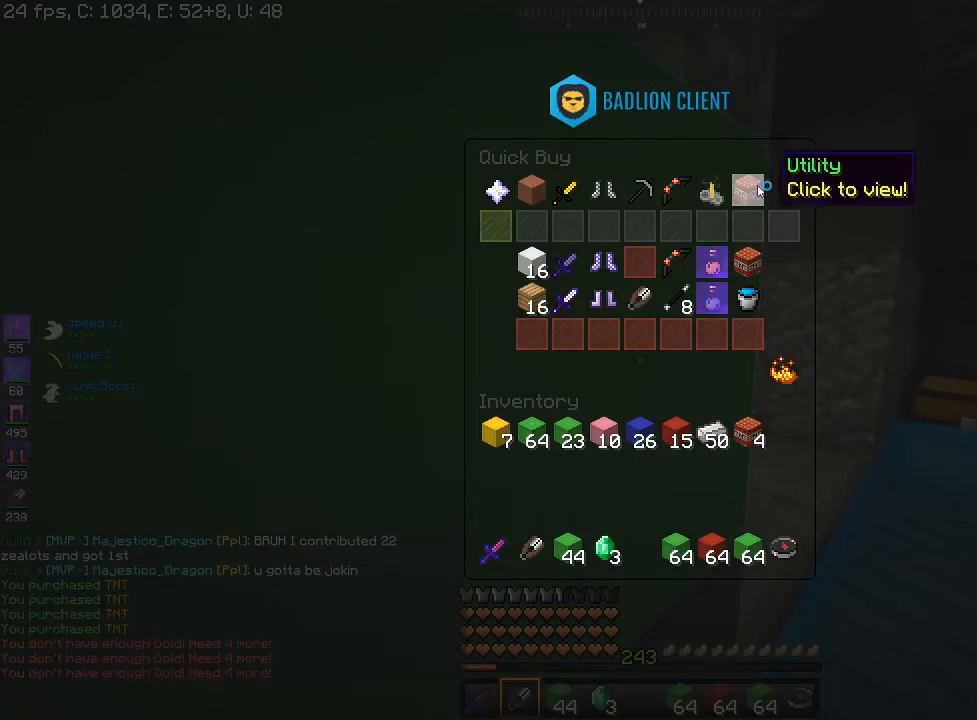
{"keys": [], "mouse": [], "events": []}
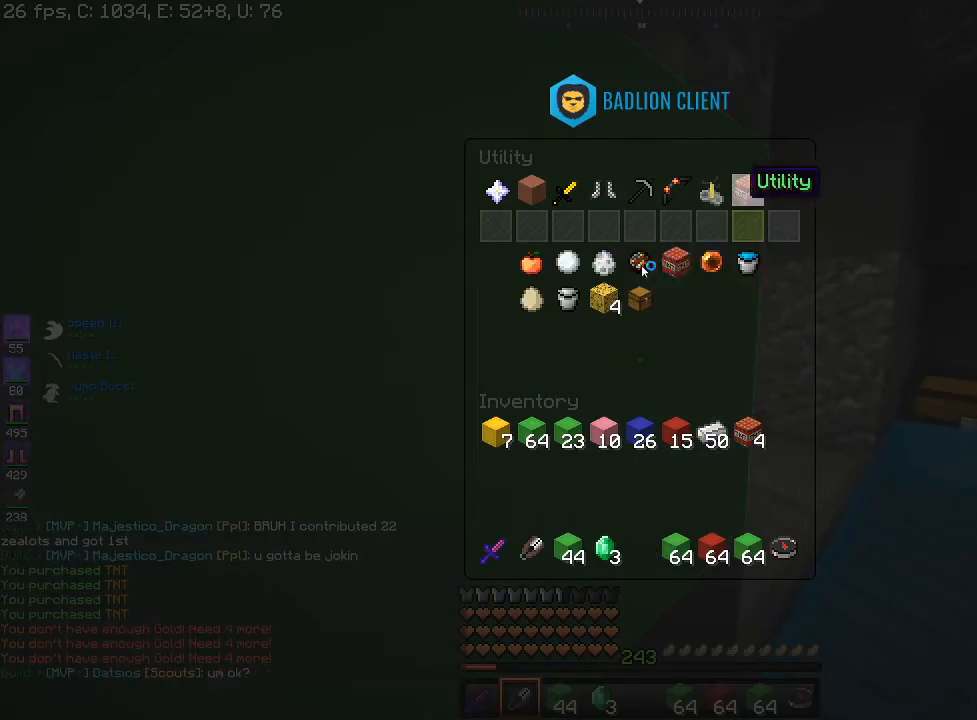
{"keys": ["w"], "mouse": []}
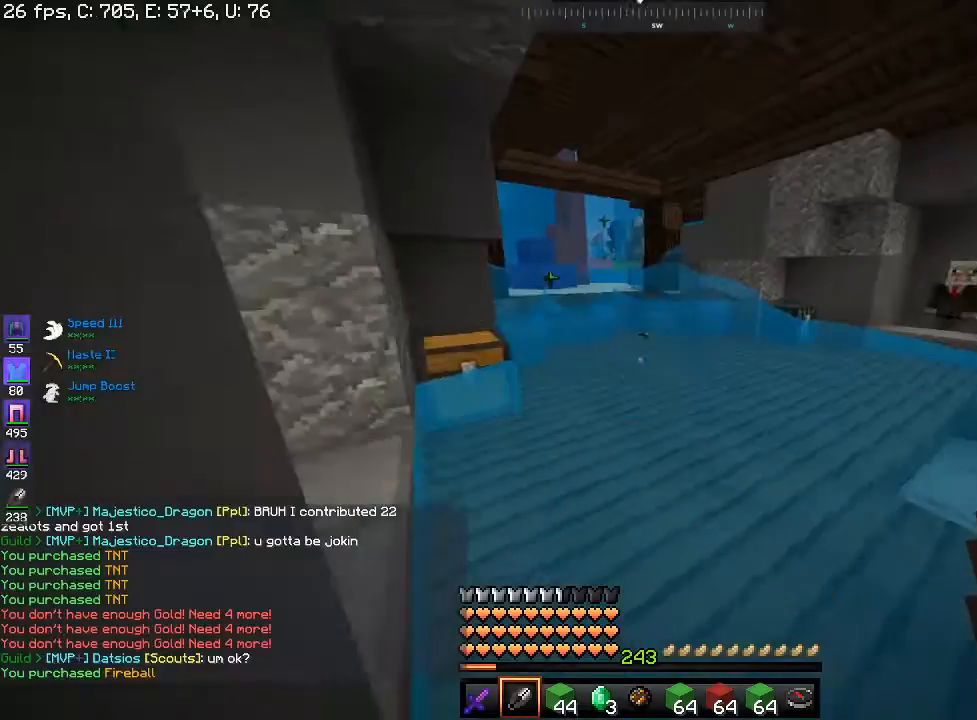
{"keys": ["space", "w"], "mouse": [], "events": [[67, "space", "down"]]}
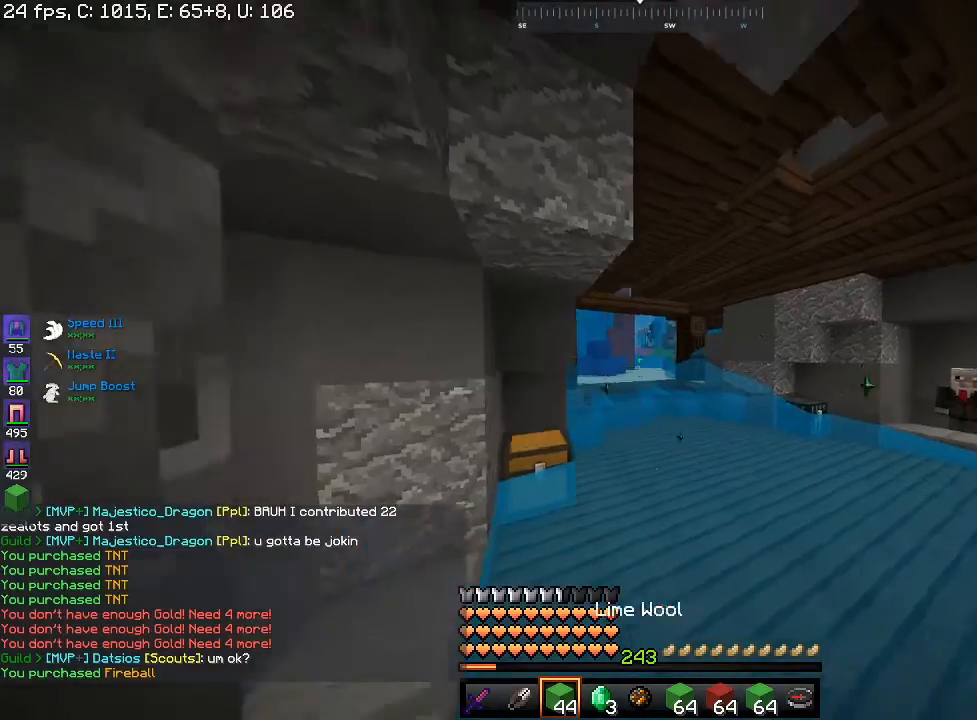
{"keys": ["space", "w"], "mouse": [], "events": []}
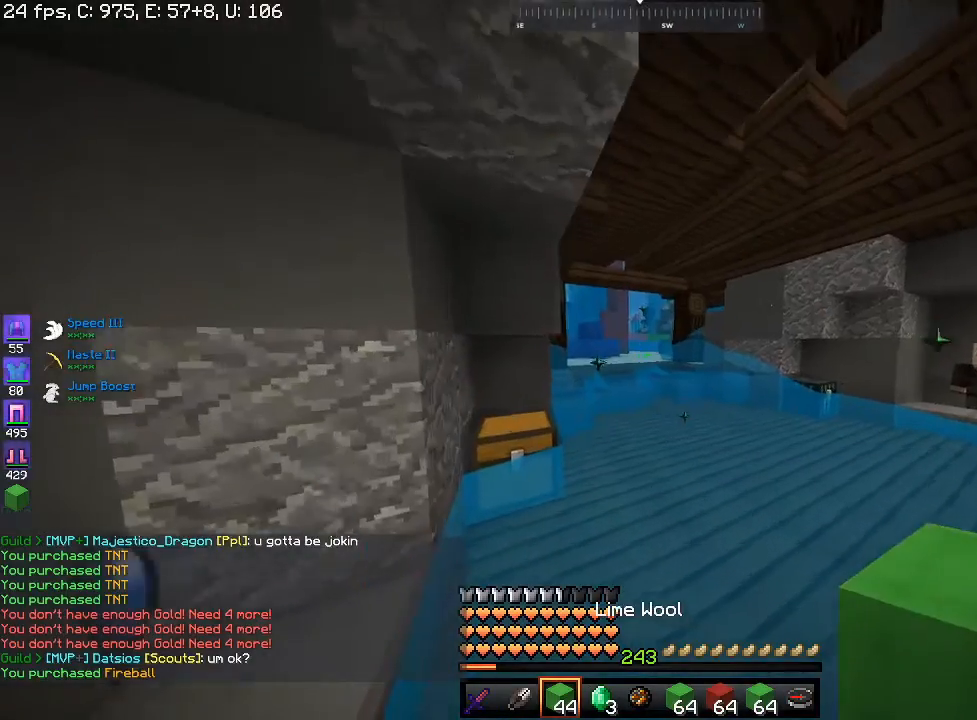
{"keys": ["space", "w"], "mouse": [], "events": []}
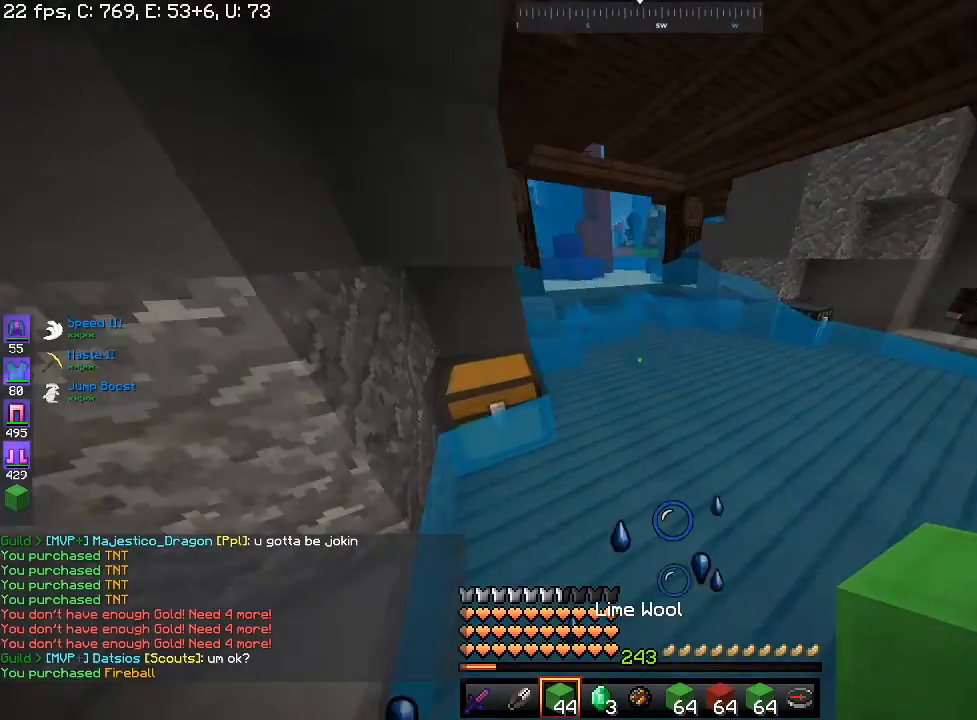
{"keys": ["space", "w"], "mouse": ["right"], "events": [[467, "mouse_right", "down"]]}
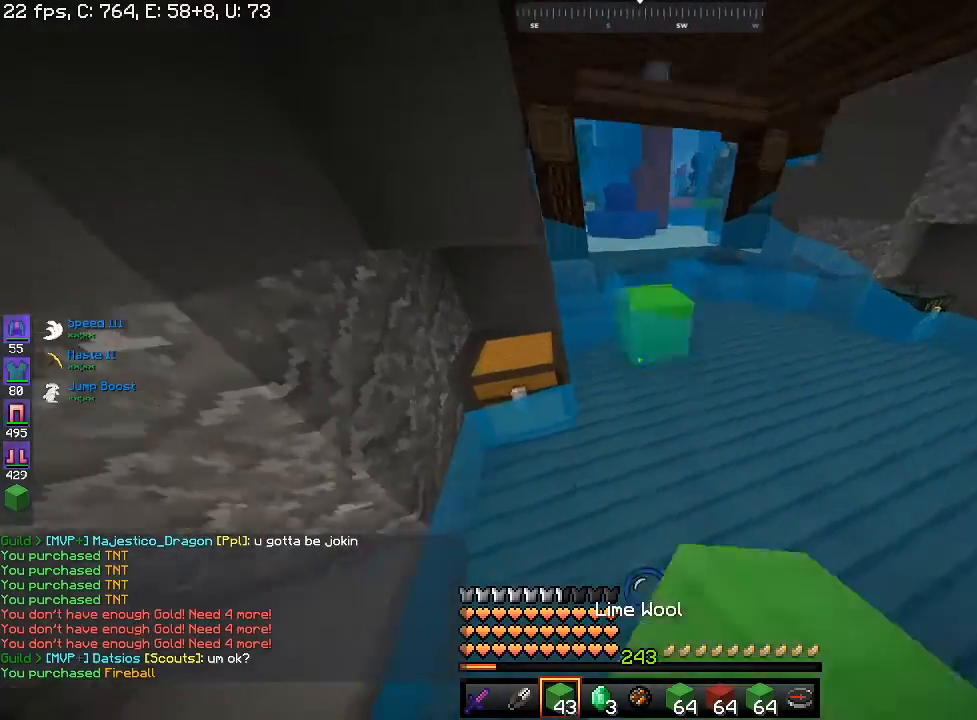
{"keys": ["space", "w"], "mouse": ["right"], "events": [[33, "mouse_right", "up"], [67, "mouse_right", "down"]]}
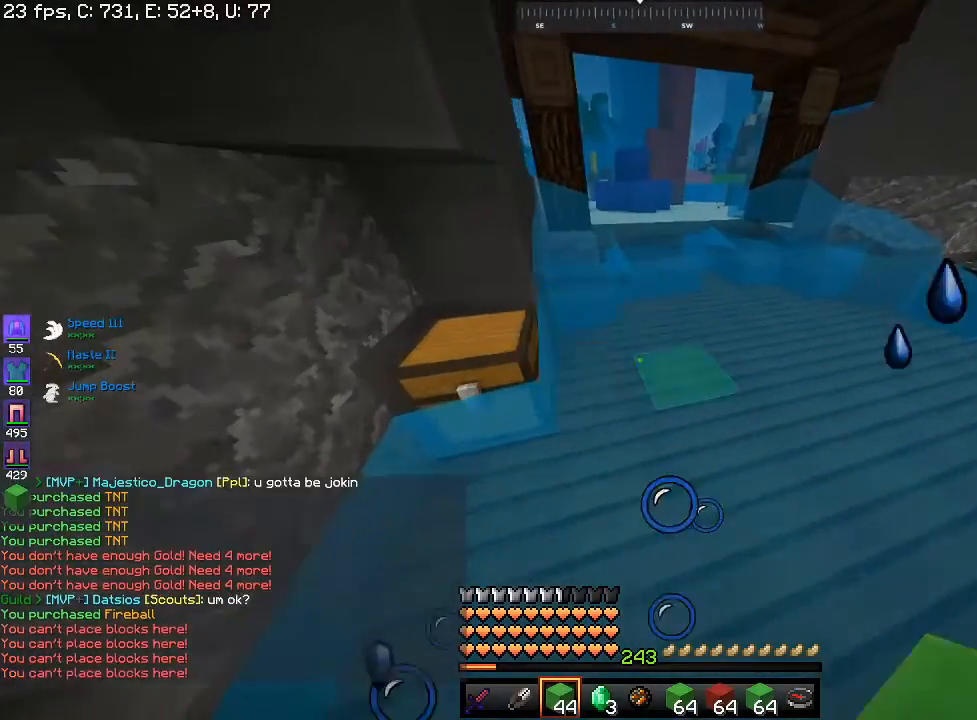
{"keys": ["space", "w"], "mouse": ["right"], "events": [[133, "mouse_right", "up"], [267, "mouse_right", "down"]]}
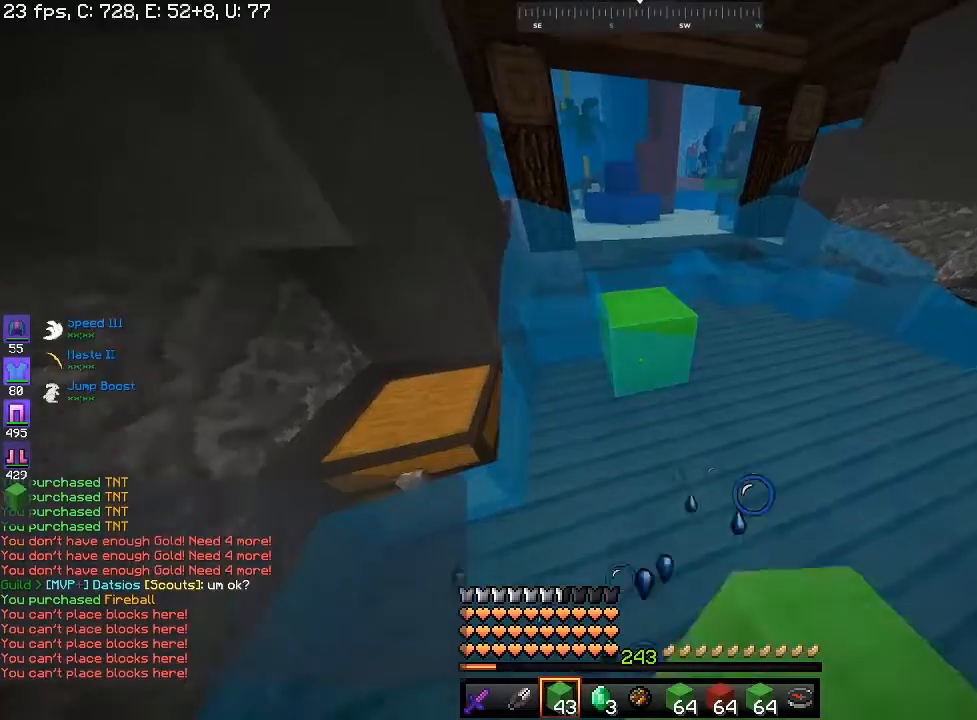
{"keys": ["space", "w"], "mouse": ["right"], "events": []}
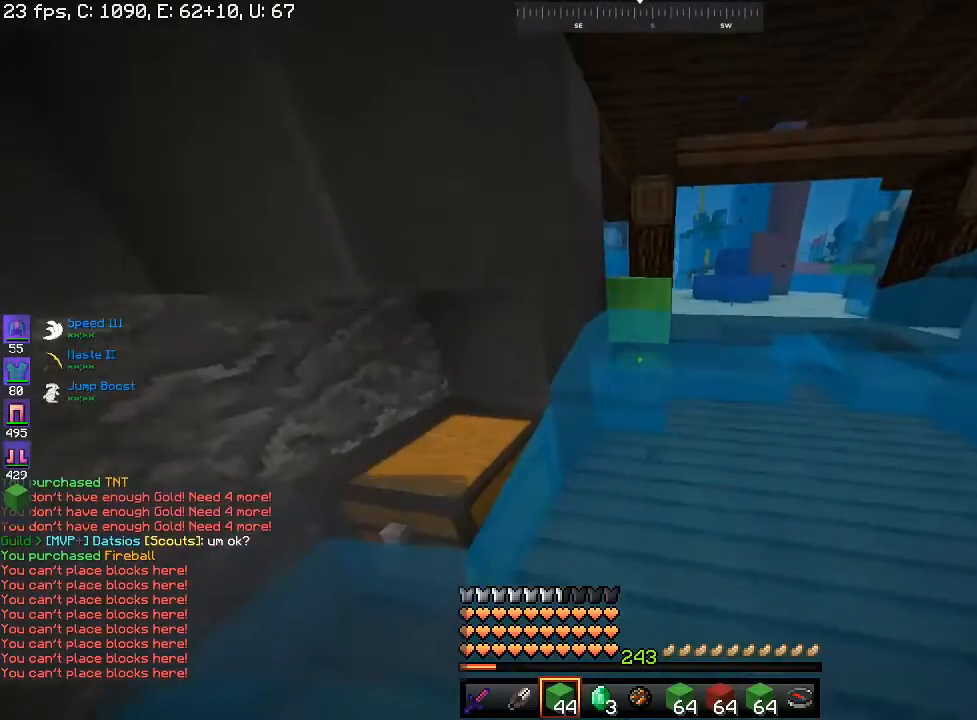
{"keys": ["space", "w"], "mouse": ["right"], "events": []}
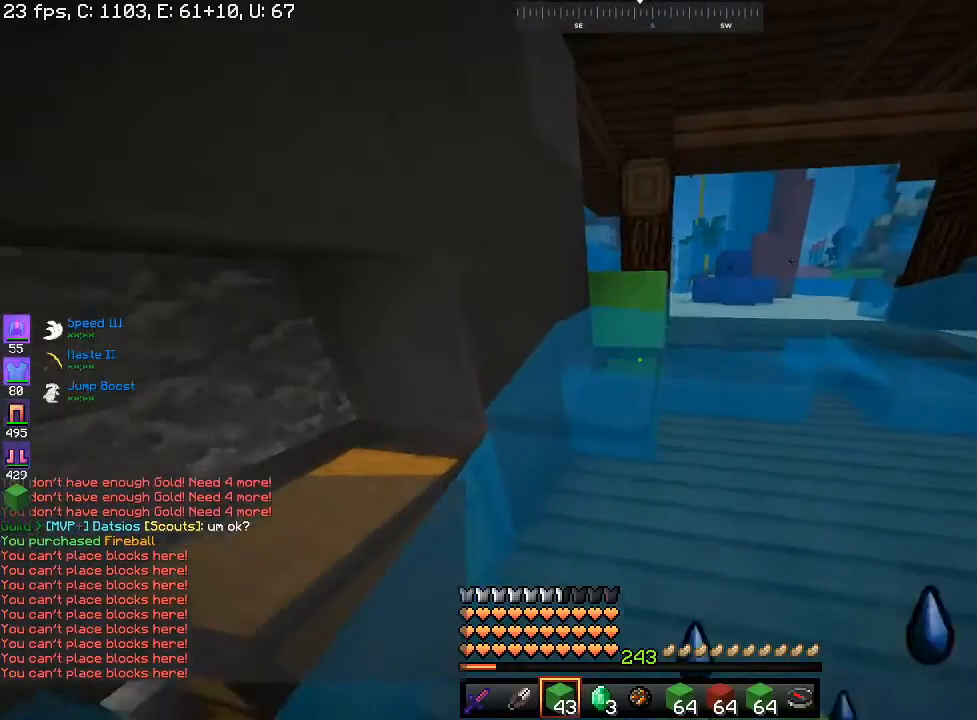
{"keys": ["space", "w"], "mouse": [], "events": [[133, "d", "down"], [233, "d", "up"], [233, "mouse_right", "up"], [233, "space", "up"], [400, "space", "down"]]}
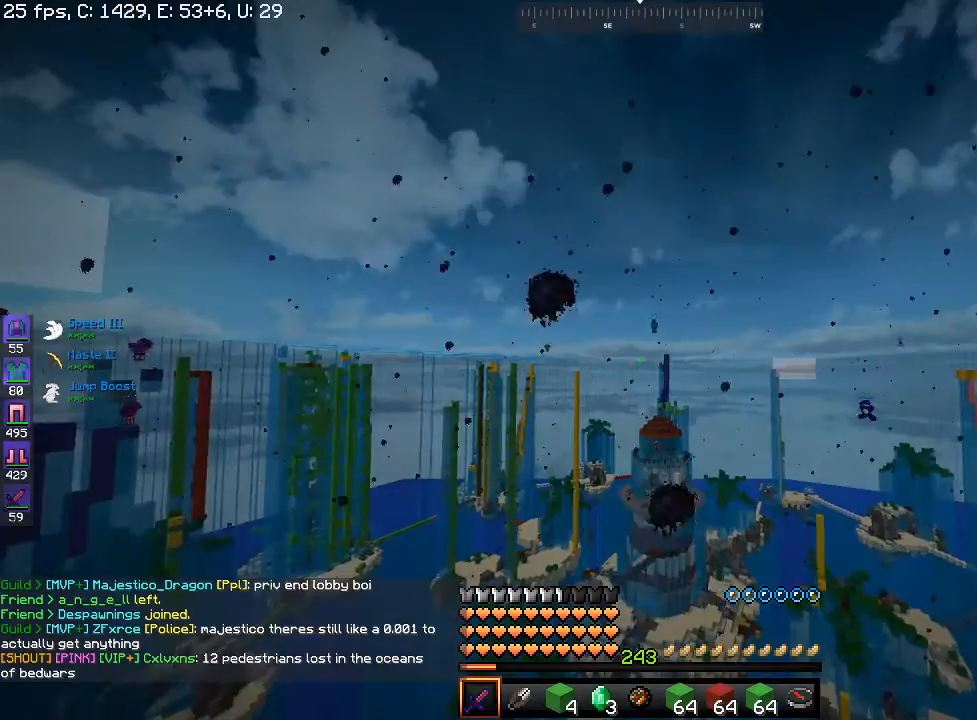
{"keys": ["w"], "mouse": [], "events": [[167, "space", "up"]]}
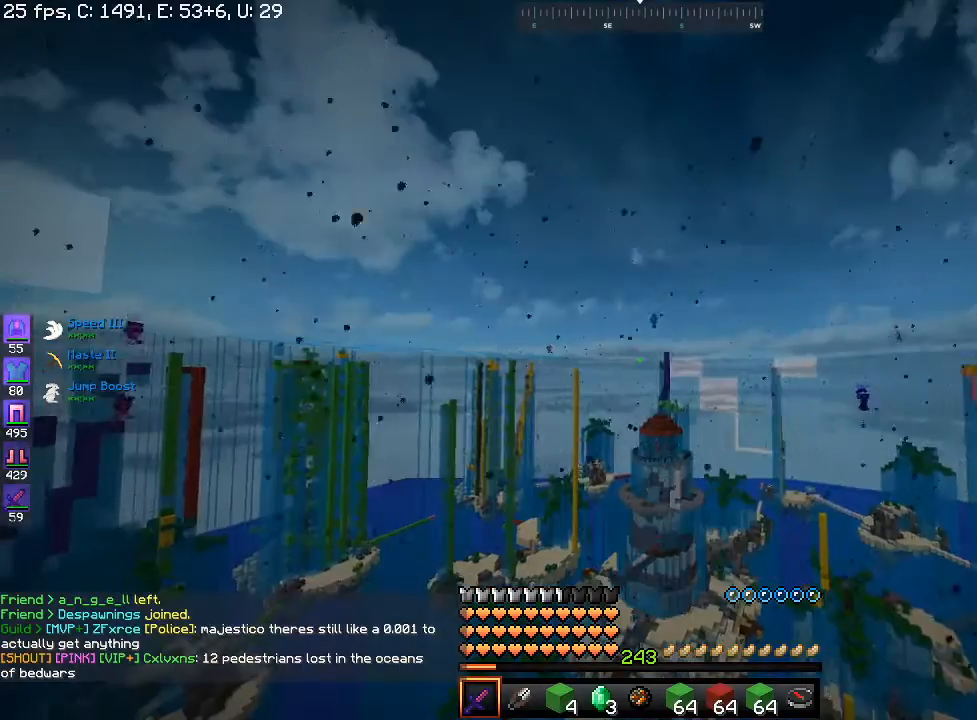
{"keys": ["space", "w"], "mouse": [], "events": [[200, "space", "down"]]}
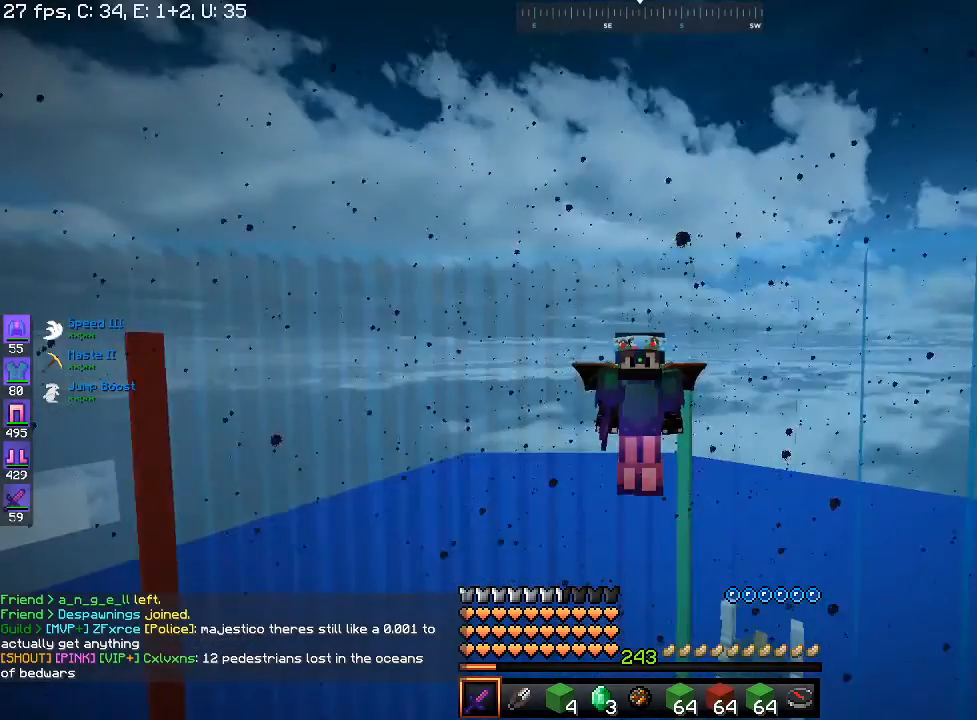
{"keys": ["space", "w"], "mouse": [], "events": []}
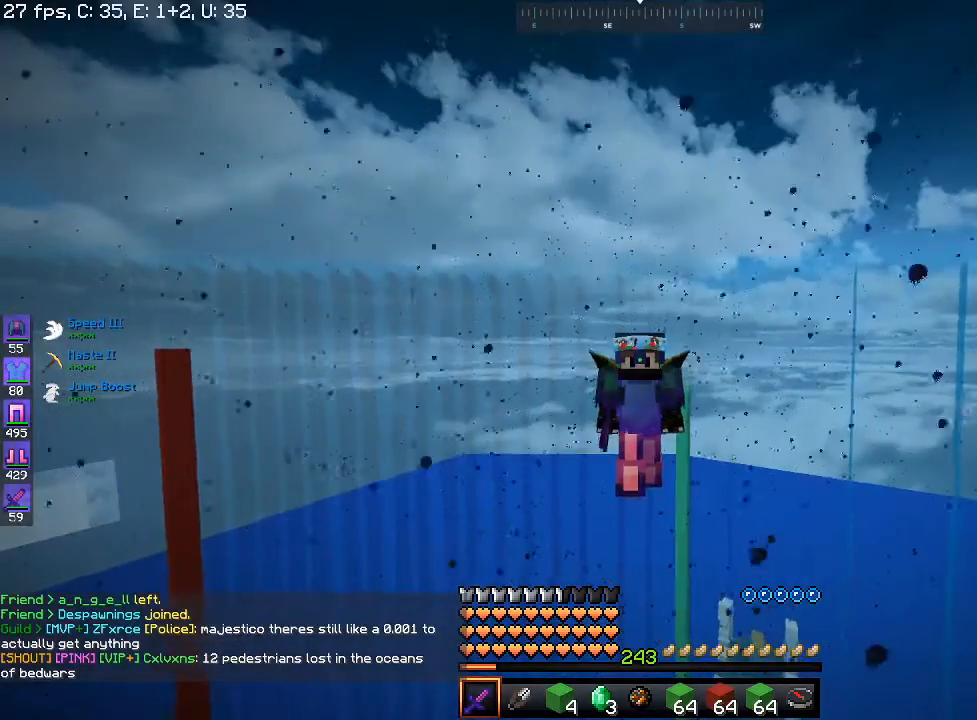
{"keys": ["w"], "mouse": [], "events": [[100, "space", "up"]]}
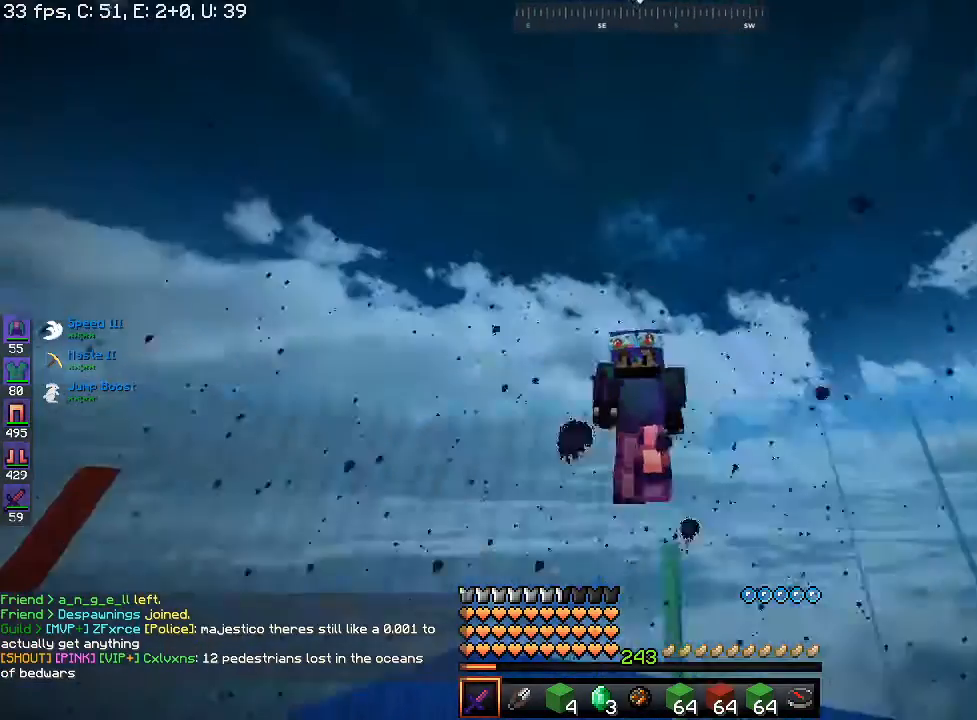
{"keys": ["space", "w"], "mouse": [], "events": [[300, "space", "down"]]}
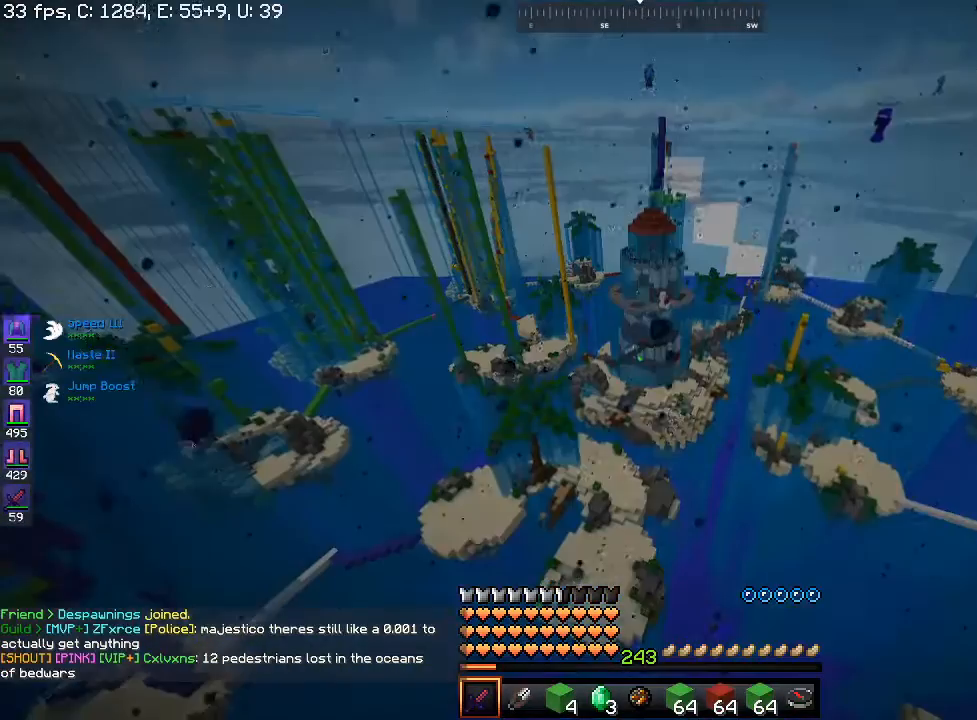
{"keys": ["space", "w"], "mouse": [], "events": []}
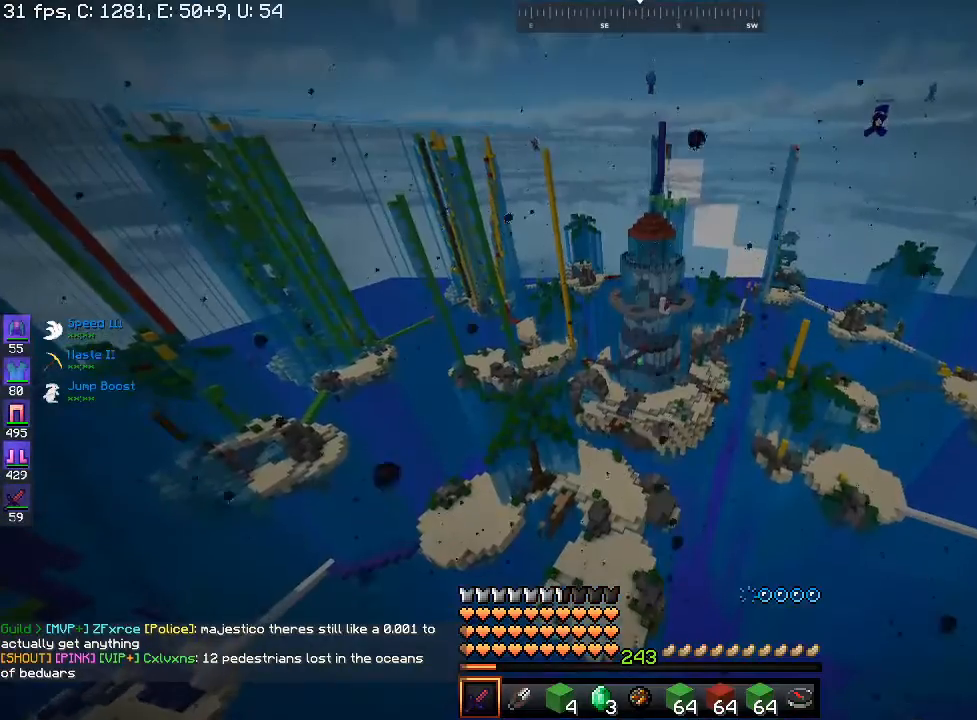
{"keys": ["space", "w"], "mouse": [], "events": []}
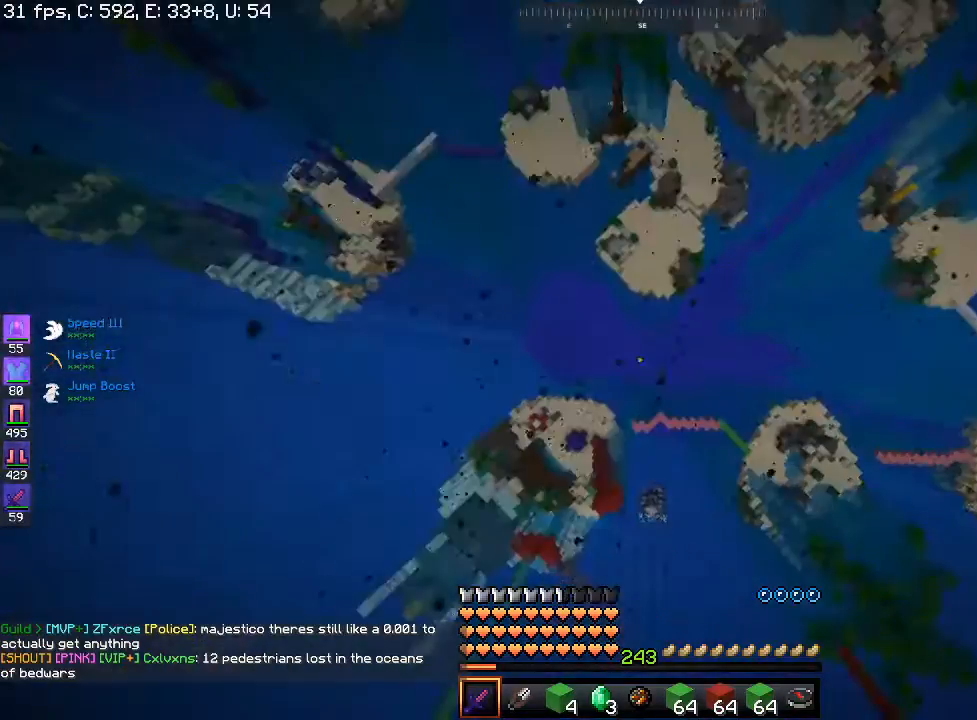
{"keys": ["space", "w"], "mouse": [], "events": []}
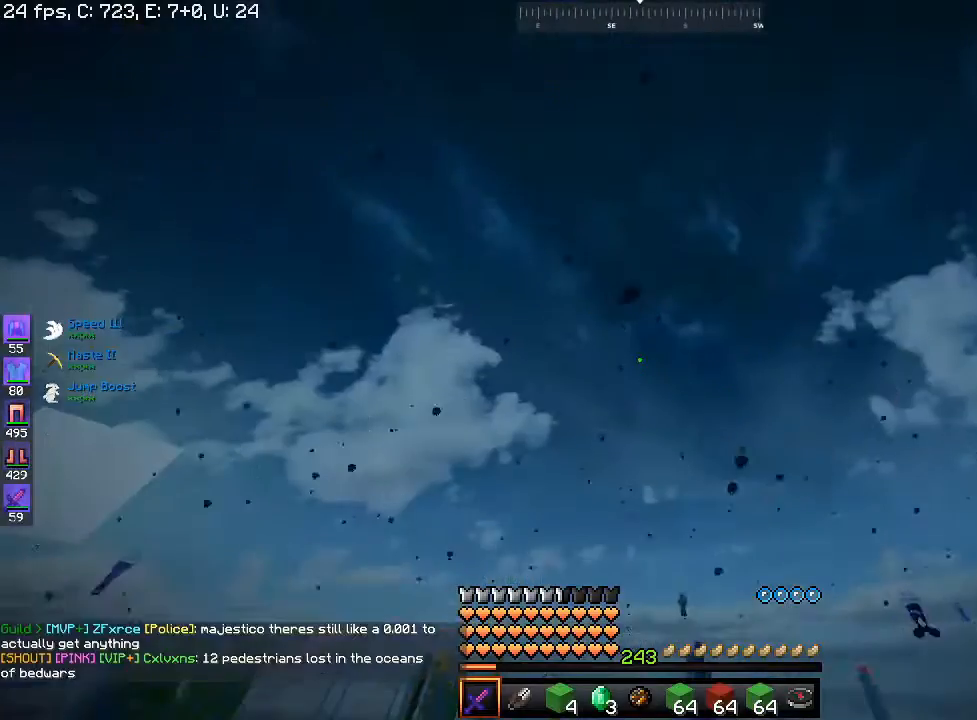
{"keys": ["space", "w"], "mouse": [], "events": []}
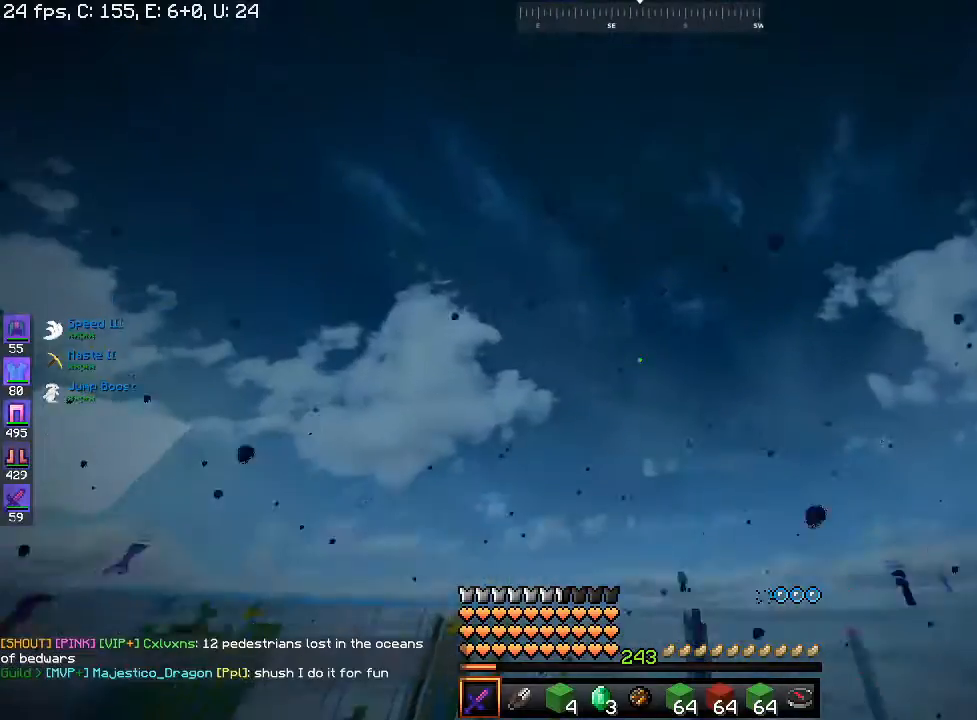
{"keys": ["space", "w"], "mouse": [], "events": []}
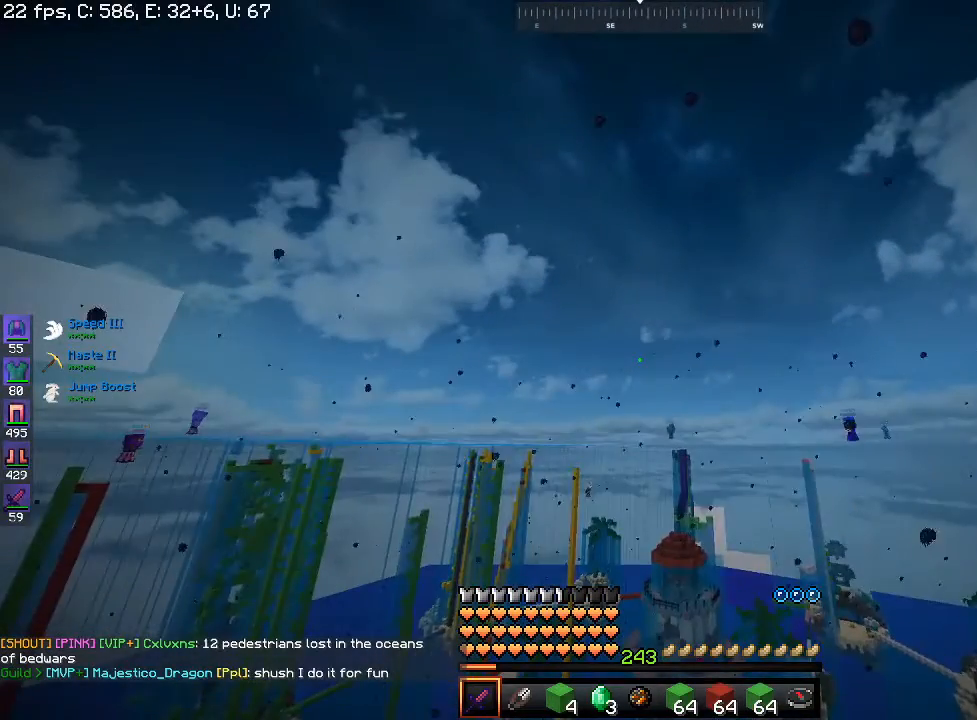
{"keys": ["space", "w"], "mouse": [], "events": []}
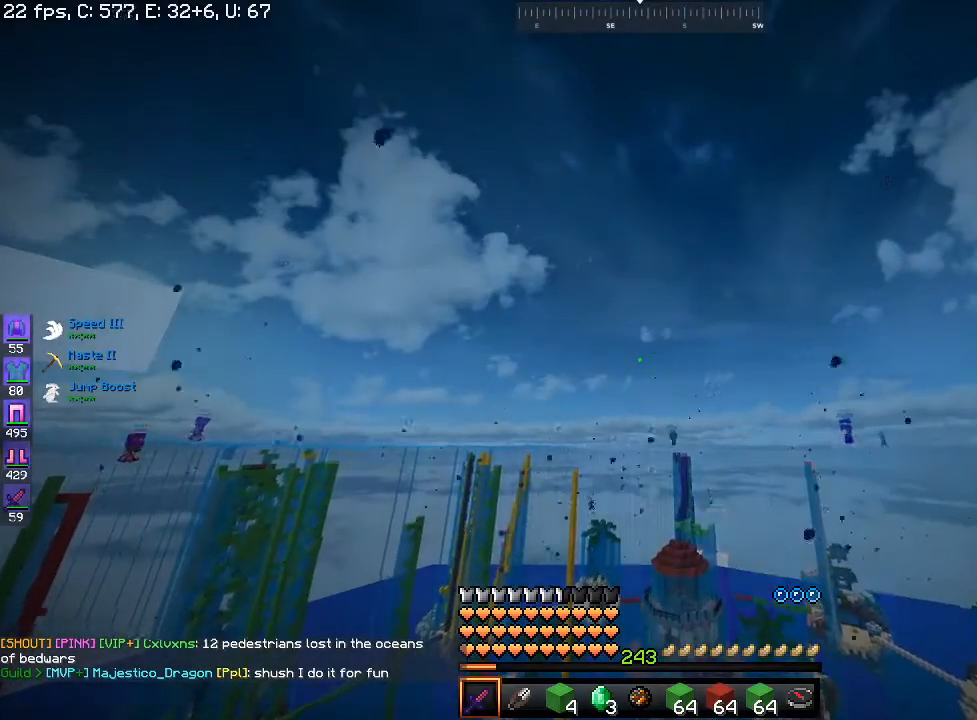
{"keys": ["space", "w"], "mouse": [], "events": []}